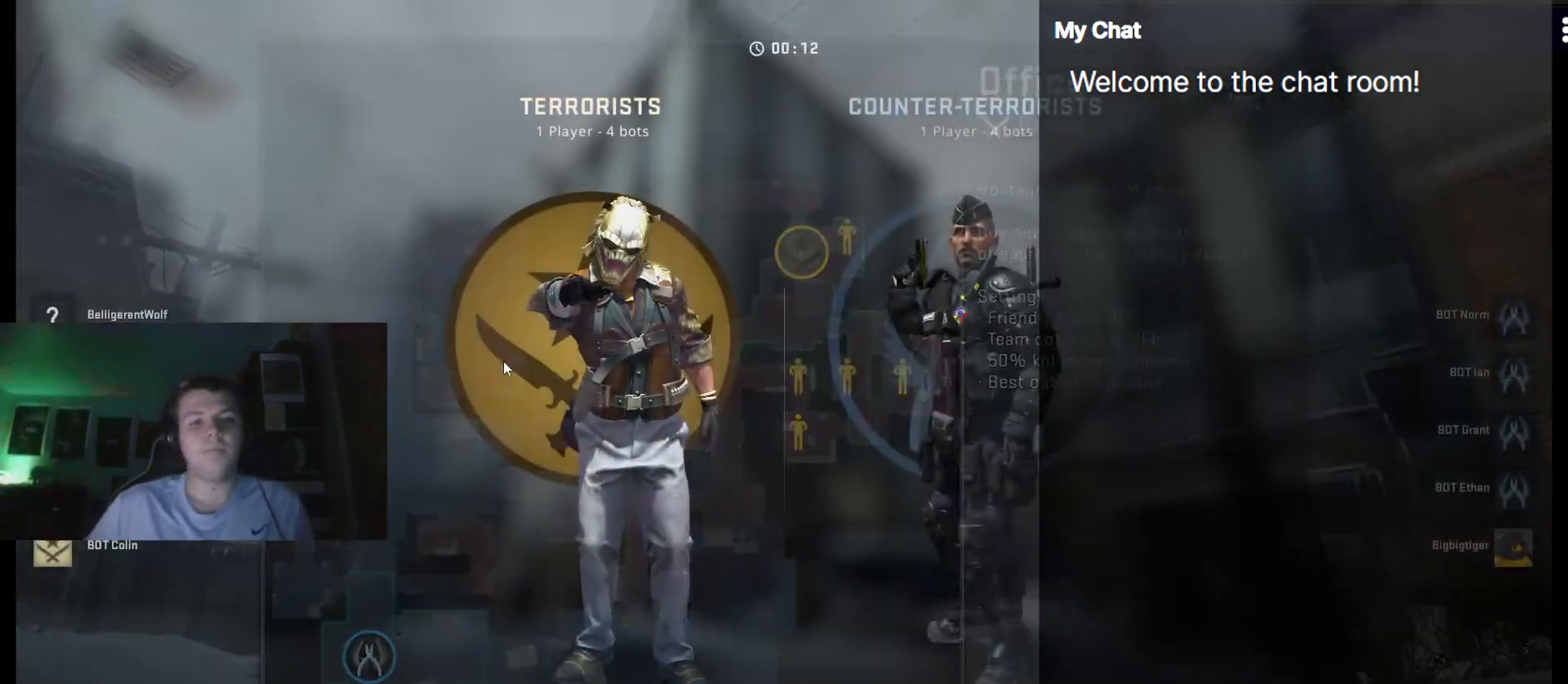
Gameplay with keyboard; each line is a JSON object with the keys held at the frame after it. "events" lists presses ("down") and releases ("up") of "/", "0", "1", "2", "3", "4", "5", "6", "7", "8", "9", "a", "alt_l", "alt_r", "b", "backslash", "backspace", "c", "caps_lock", "ctrl_l", "ctrl_r", "d", "down", "e", "equals", "escape", "f", "f1", "f10", "f11", "f12", "f2", "f3", "f4", "f5", "f6", "f7", "f8", "f9", "g", "h", "i", "j", "k", "l", "lbracket", "left", "m", "minus", "n", "o", "p", "q", "quote", "r", "rbracket", "return", "right", "s", "semicolon", "shift_l", "shift_r", "space", "super", "t", "tab", "tilde", "u", "up", "v", "w", "x", "y" and "z" between this image and that frame as [ms after this image, input, new state], when the widget could be followed in between. No other keys are recorded. Mouse input is not recorded.
{"keys": [], "events": [[333, "t", "down"], [383, "t", "up"]]}
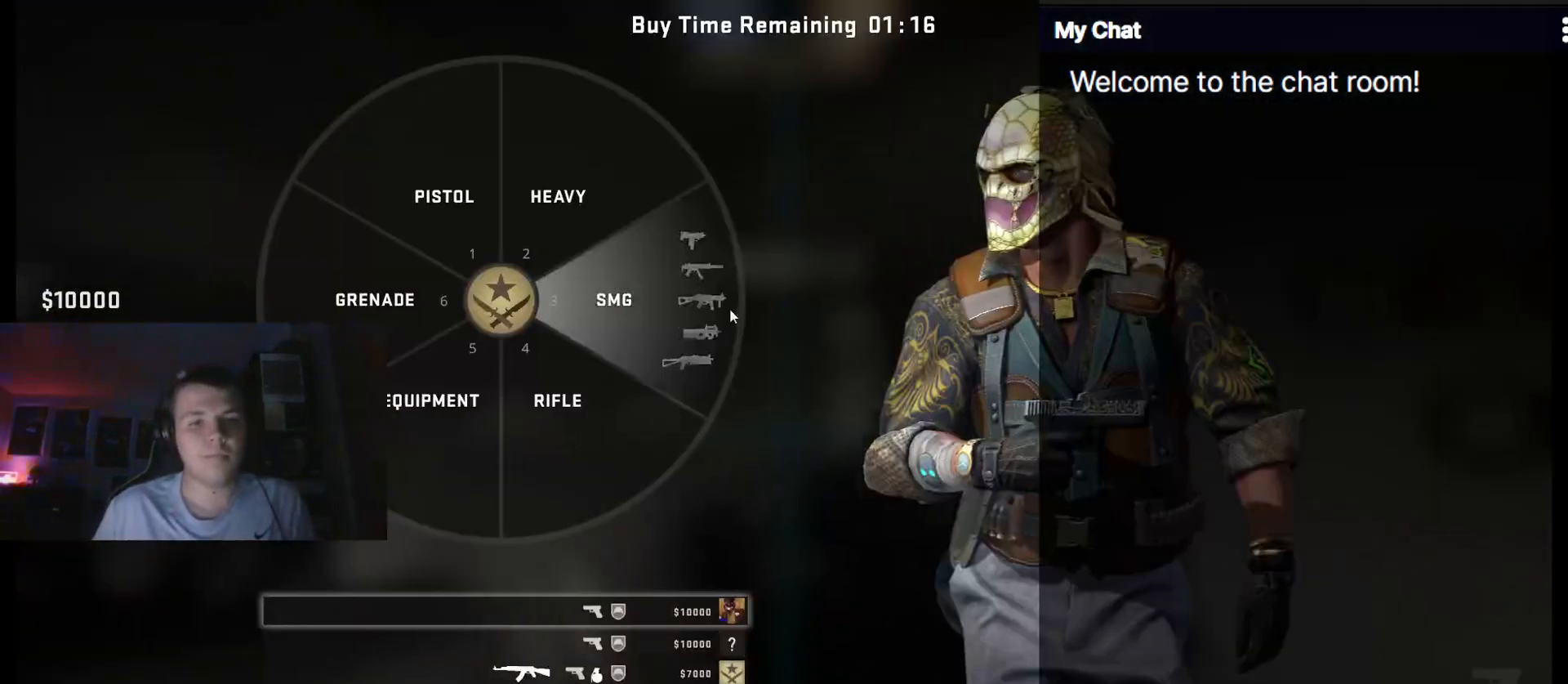
{"keys": [], "events": []}
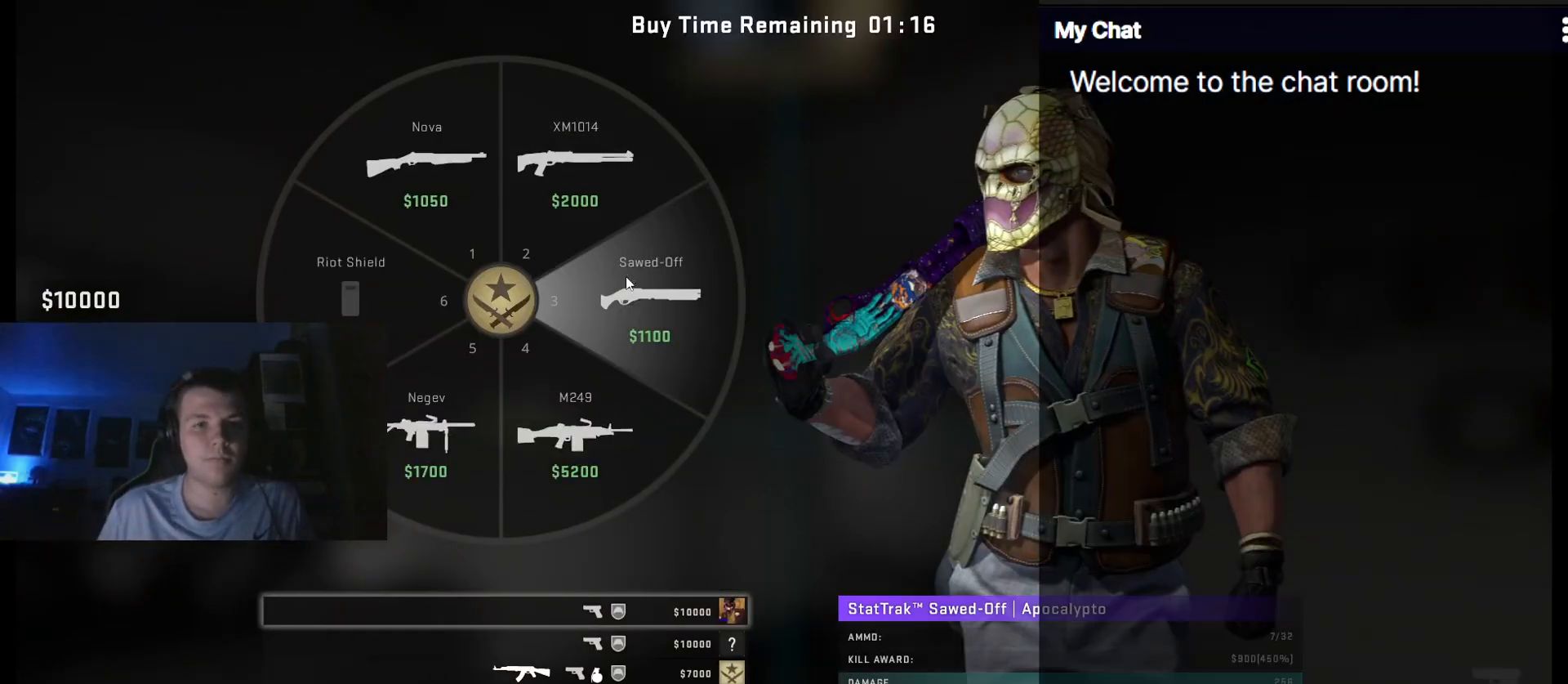
{"keys": [], "events": []}
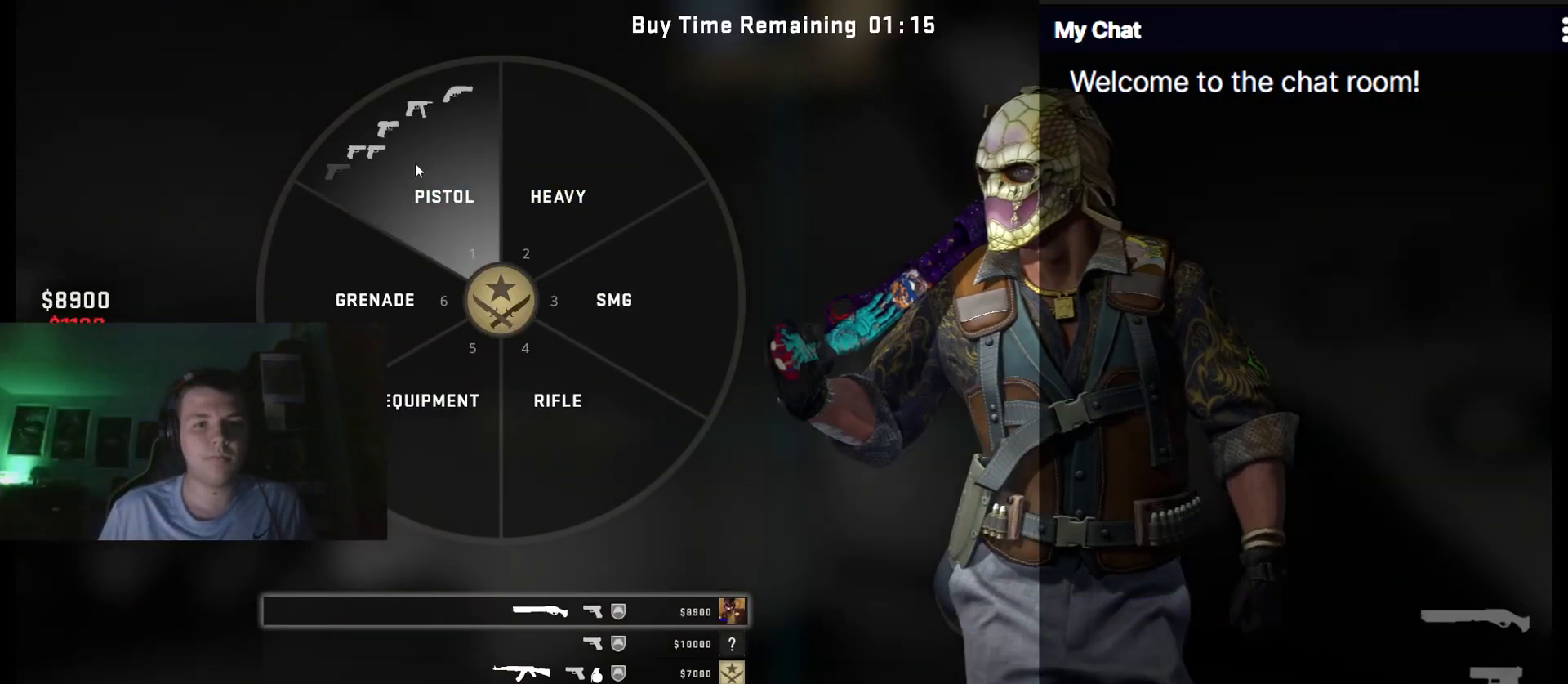
{"keys": [], "events": []}
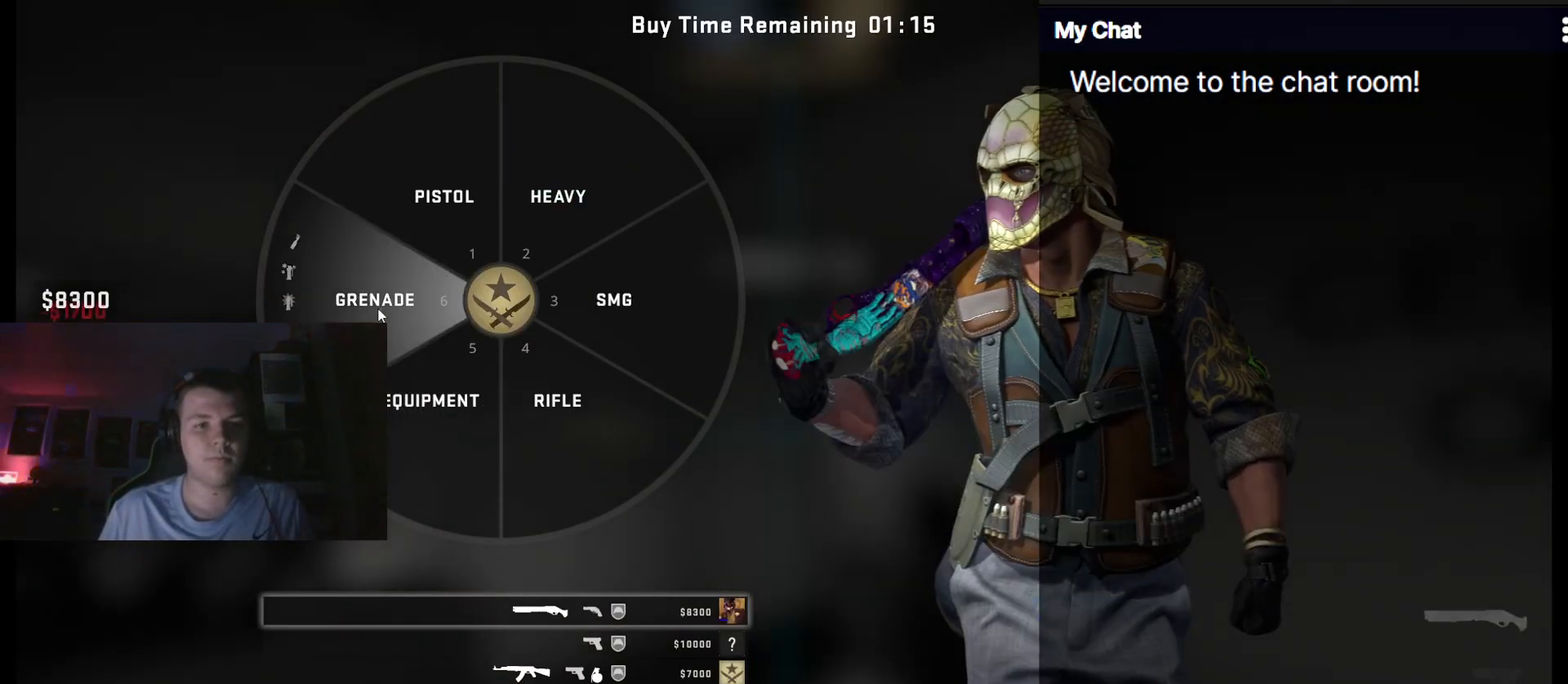
{"keys": [], "events": []}
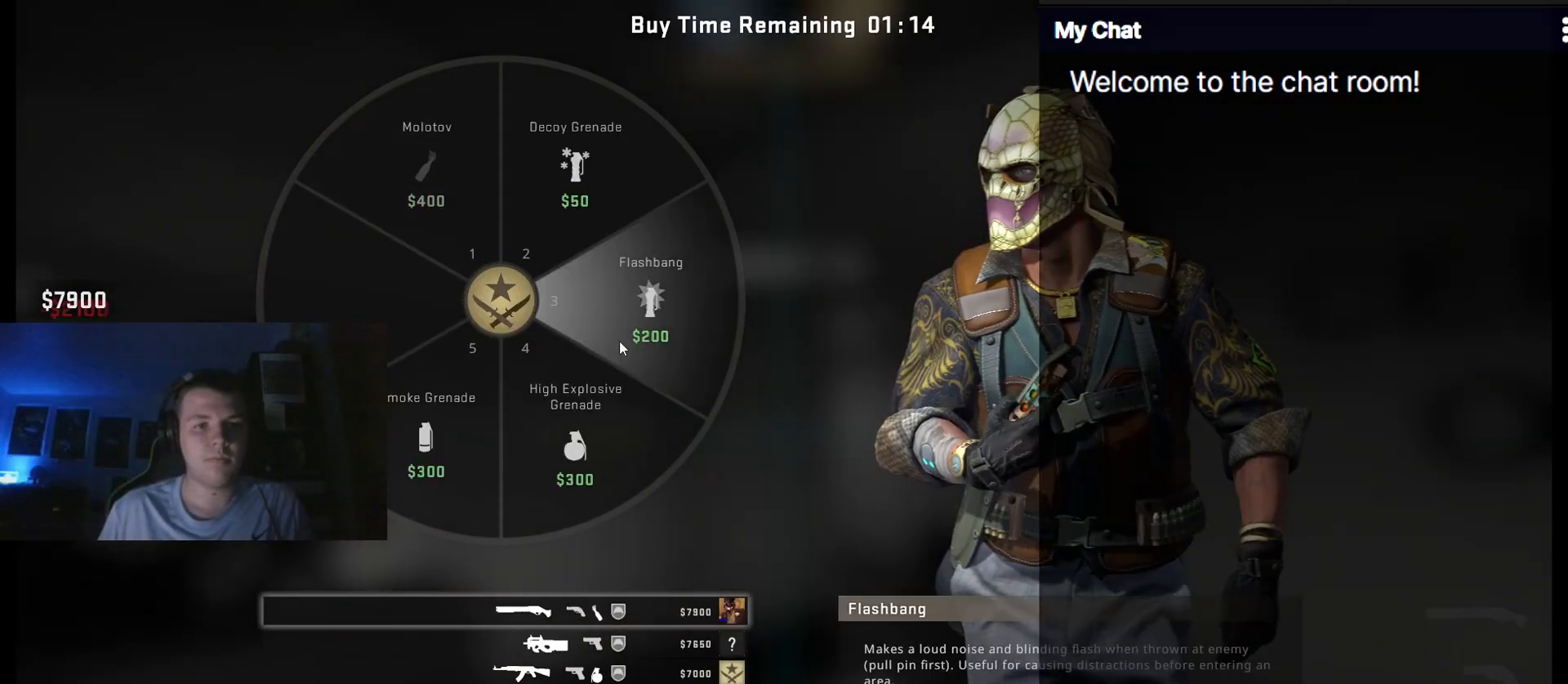
{"keys": [], "events": []}
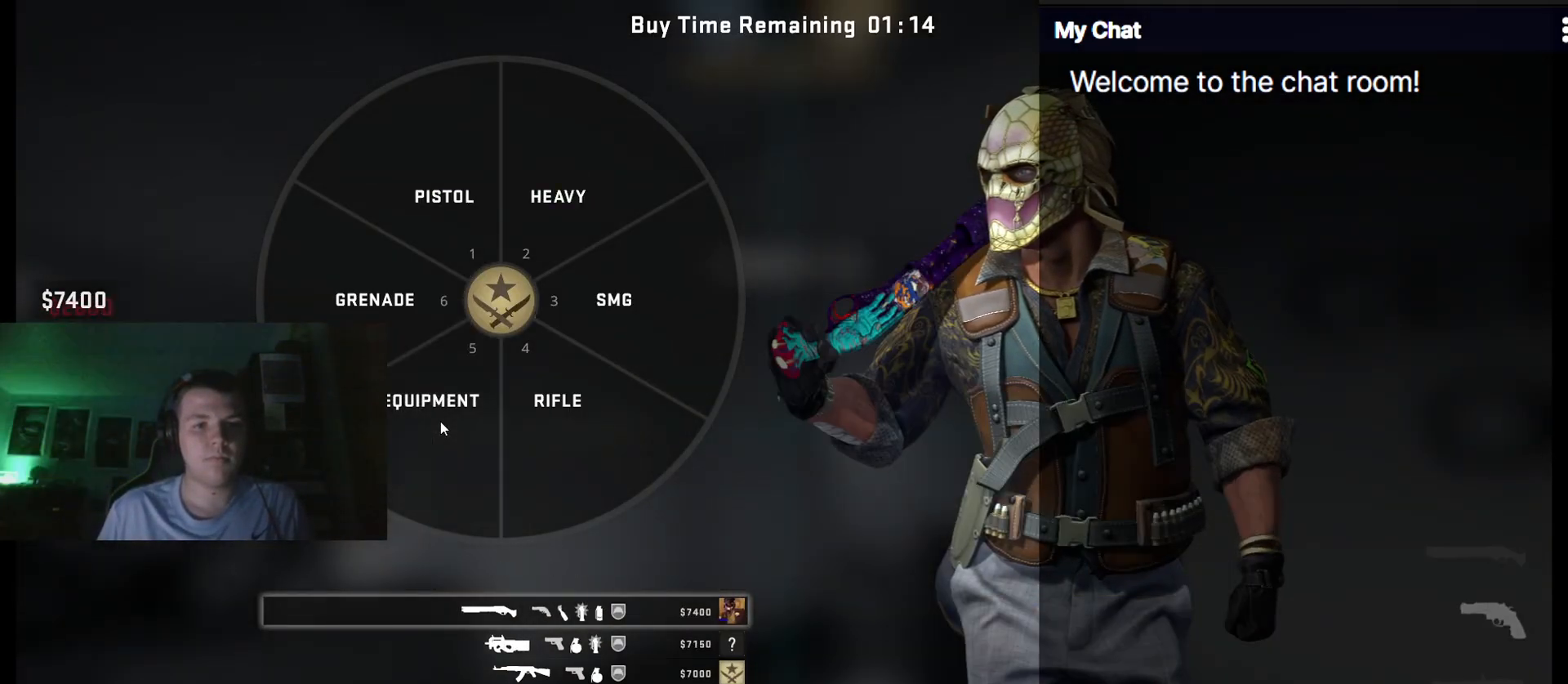
{"keys": [], "events": [[17, "escape", "down"], [67, "escape", "up"], [383, "escape", "down"], [483, "escape", "up"]]}
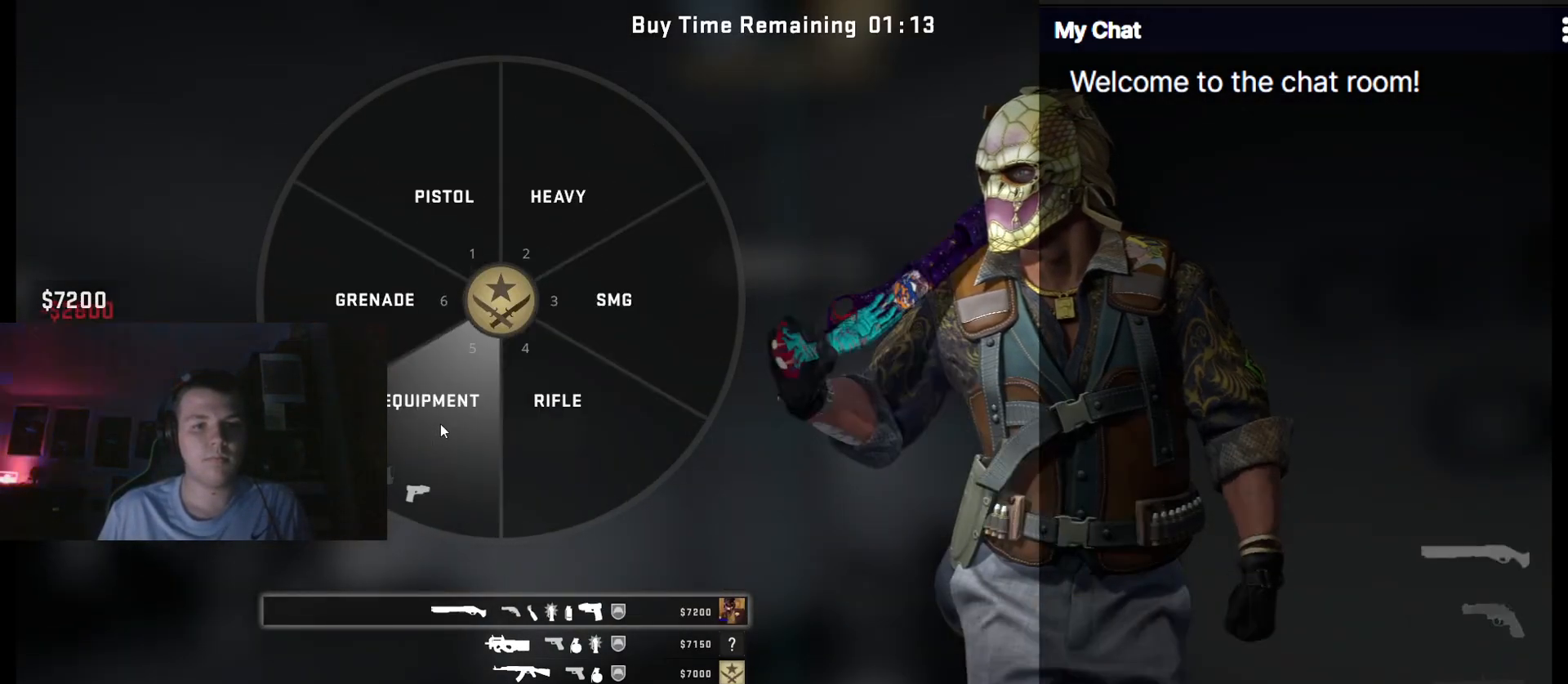
{"keys": ["3", "w"], "events": [[83, "escape", "down"], [117, "escape", "up"], [350, "w", "down"], [450, "3", "down"]]}
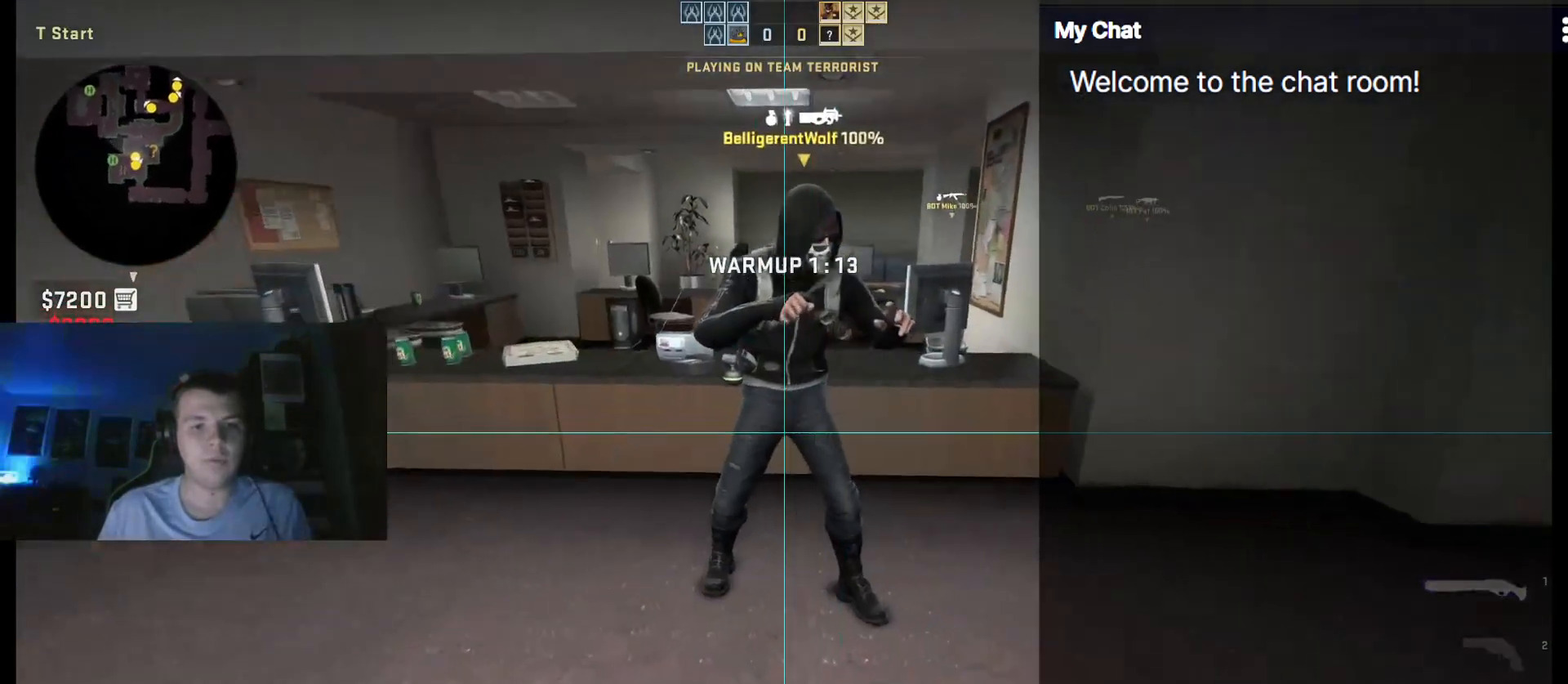
{"keys": ["ctrl_l", "space", "w"], "events": [[83, "3", "up"], [450, "ctrl_l", "down"], [450, "space", "down"]]}
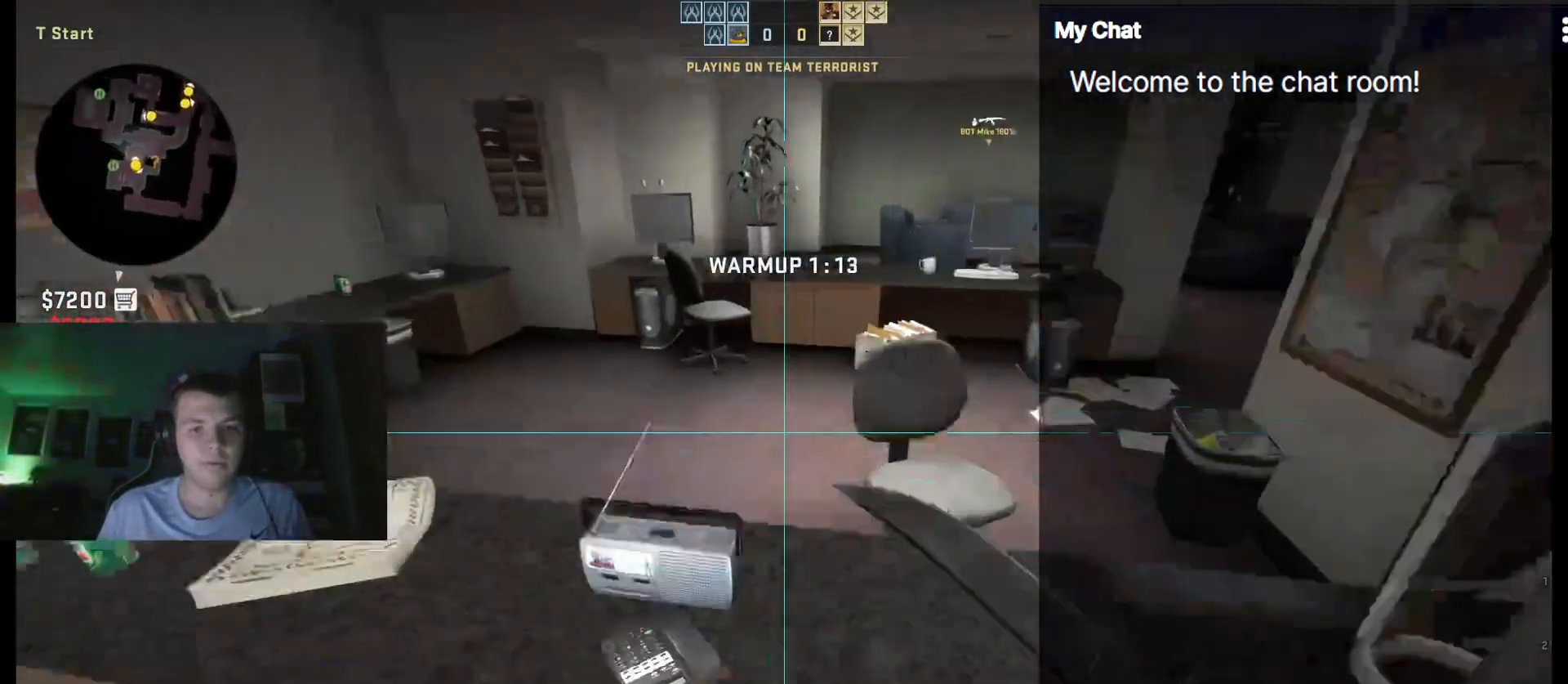
{"keys": ["w"], "events": [[83, "space", "up"], [183, "3", "down"], [183, "ctrl_l", "up"], [317, "3", "up"]]}
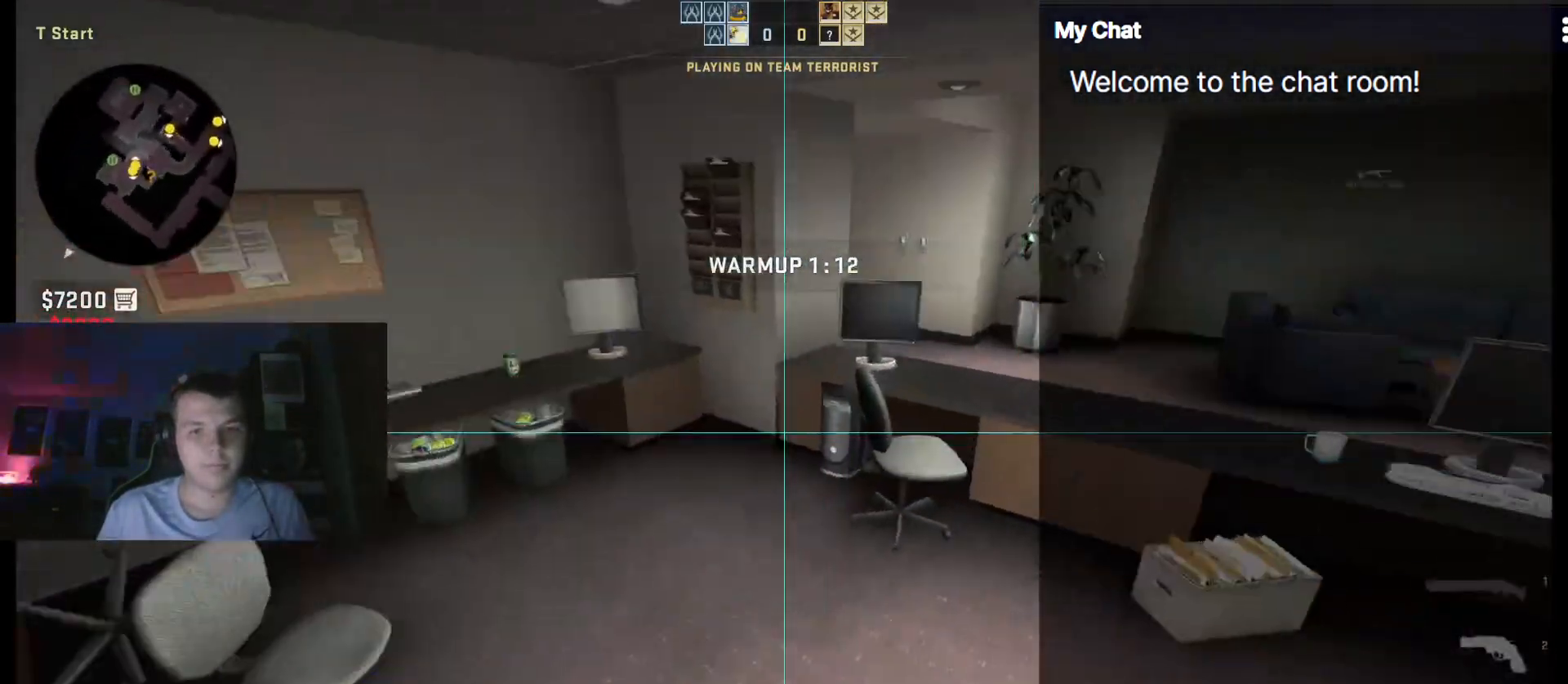
{"keys": ["w"], "events": [[333, "3", "down"], [417, "3", "up"]]}
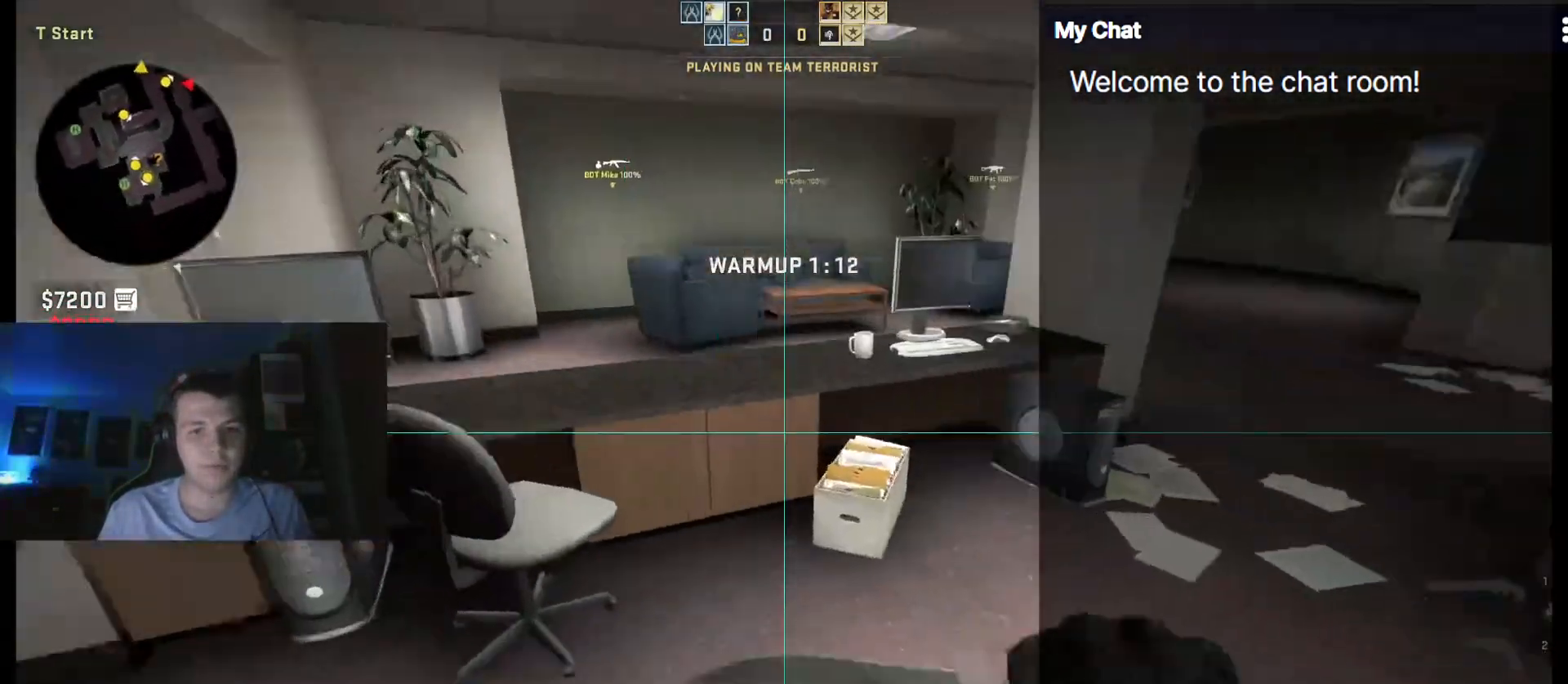
{"keys": ["ctrl_l", "w"], "events": [[333, "ctrl_l", "down"], [333, "space", "down"], [433, "space", "up"]]}
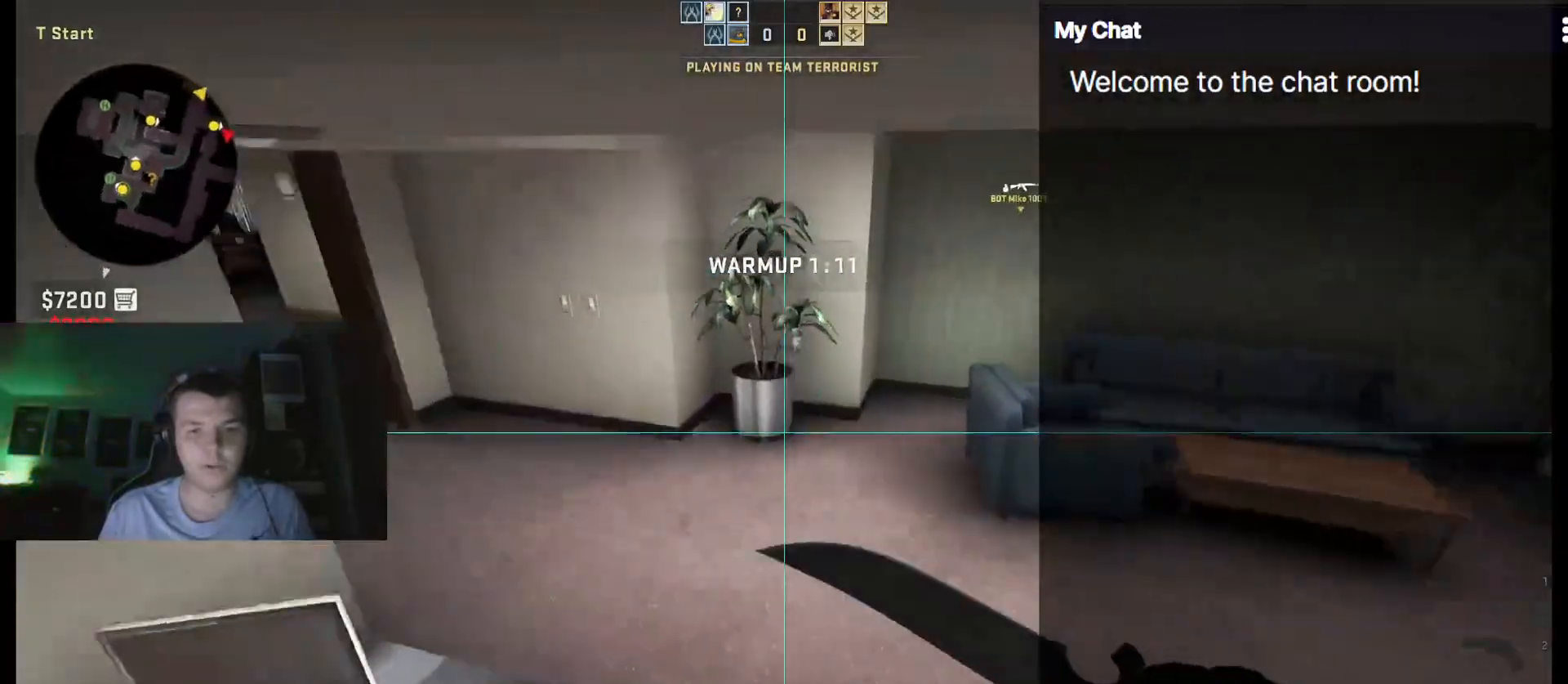
{"keys": ["w"], "events": [[67, "a", "down"], [250, "ctrl_l", "up"], [350, "a", "up"]]}
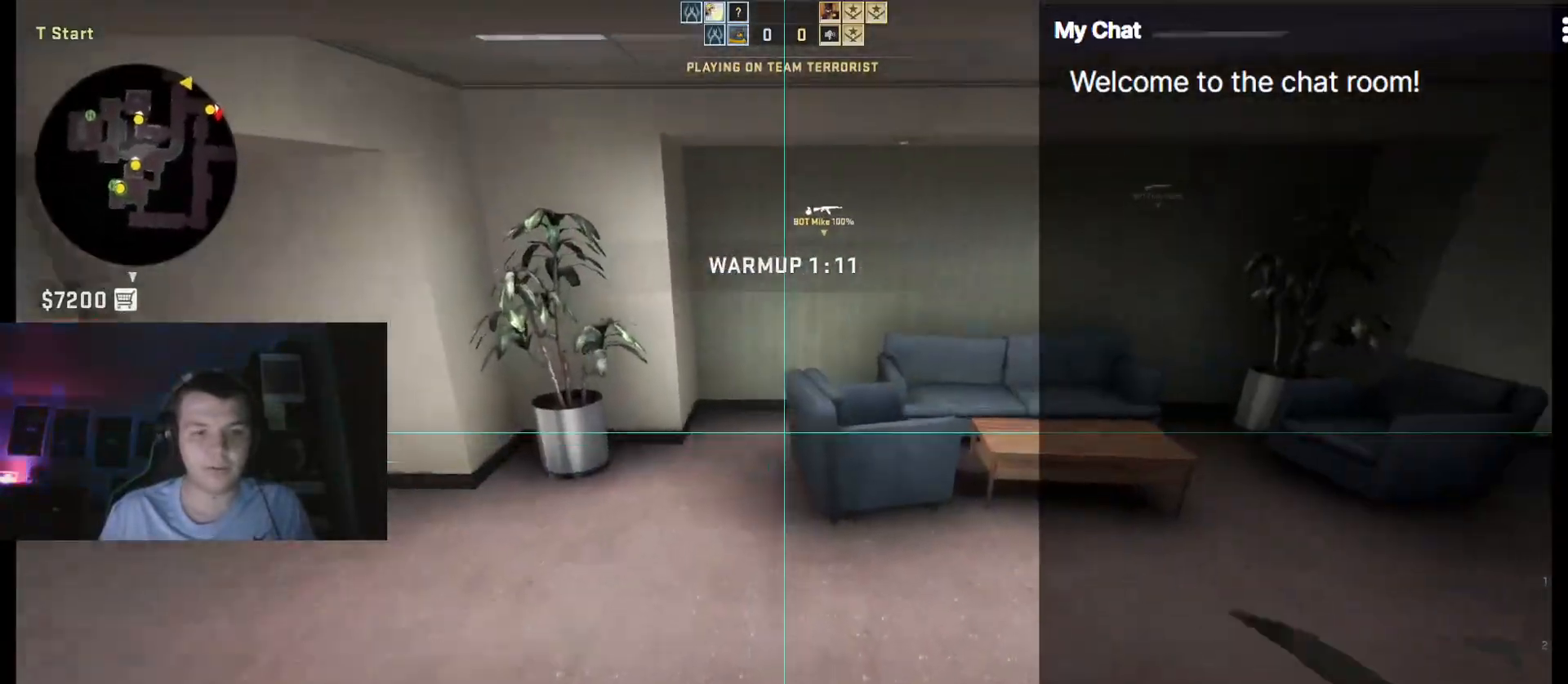
{"keys": ["w"], "events": []}
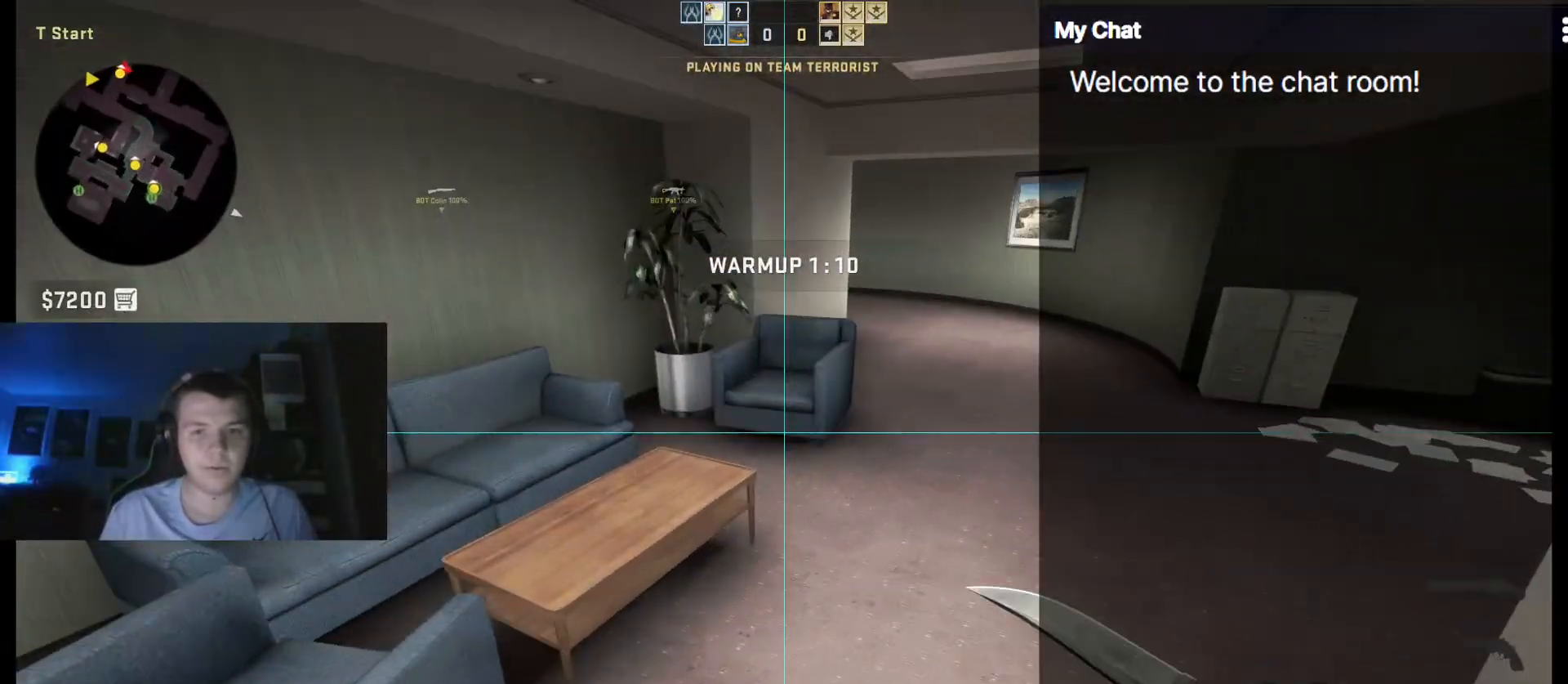
{"keys": ["4", "w"], "events": [[267, "4", "down"], [317, "4", "up"], [450, "4", "down"]]}
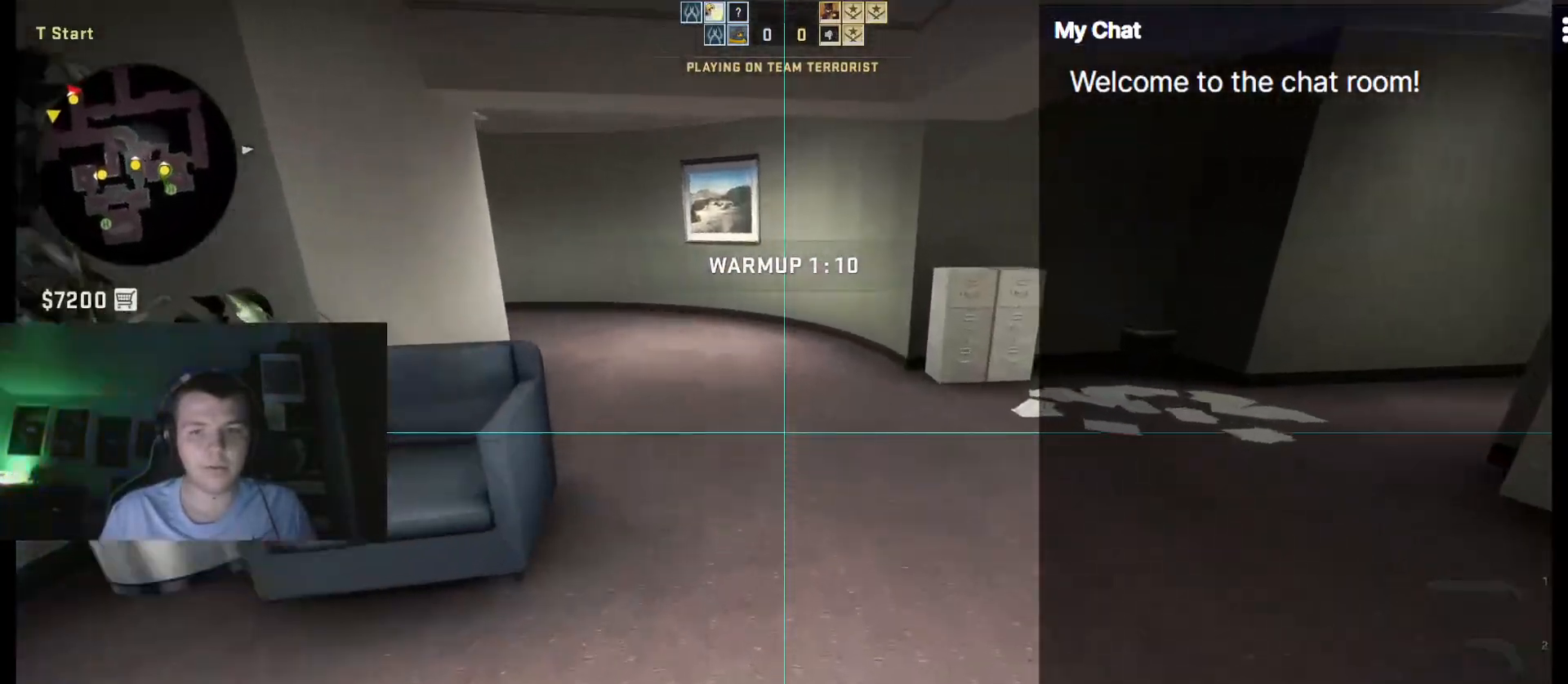
{"keys": ["w"], "events": [[50, "4", "up"], [133, "4", "down"], [233, "4", "up"]]}
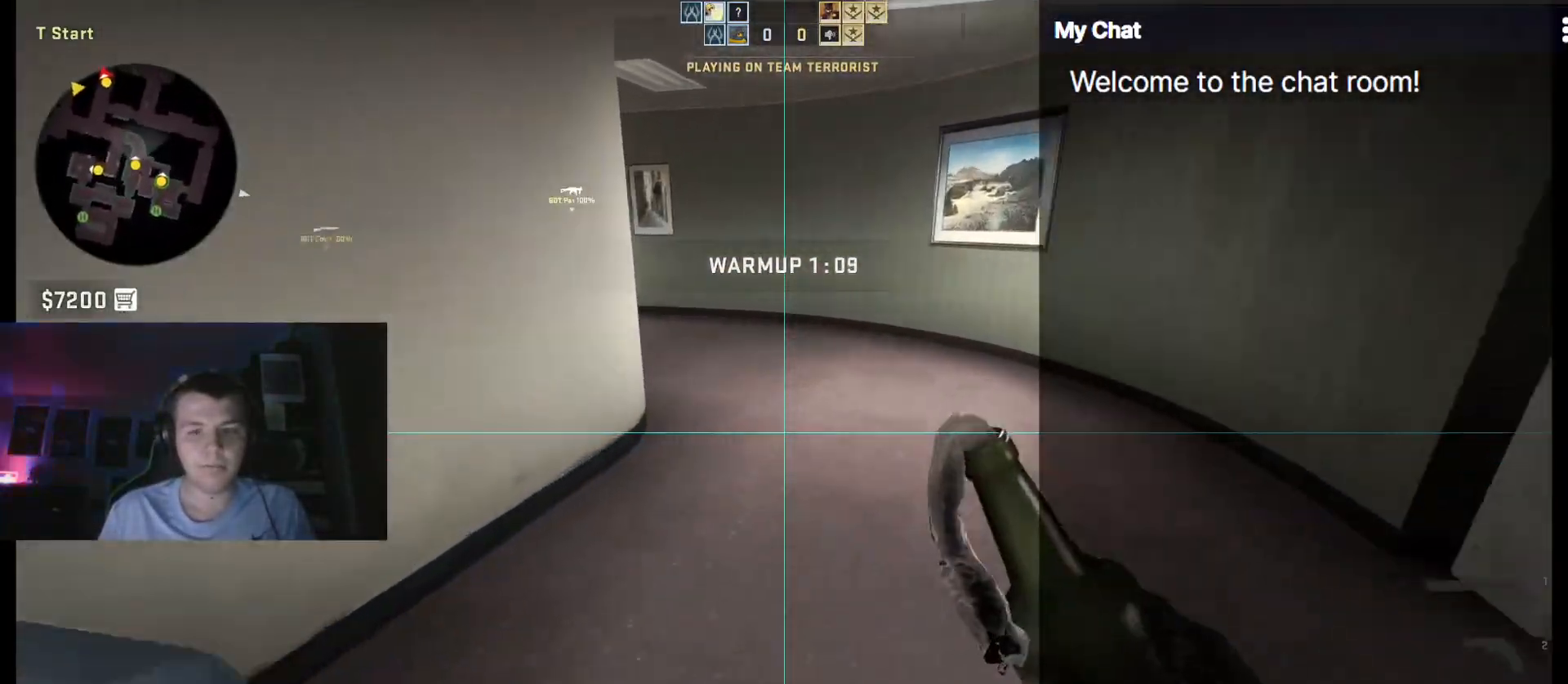
{"keys": ["a"], "events": [[333, "d", "down"], [367, "w", "up"], [417, "space", "down"], [467, "a", "down"], [467, "d", "up"], [467, "space", "up"]]}
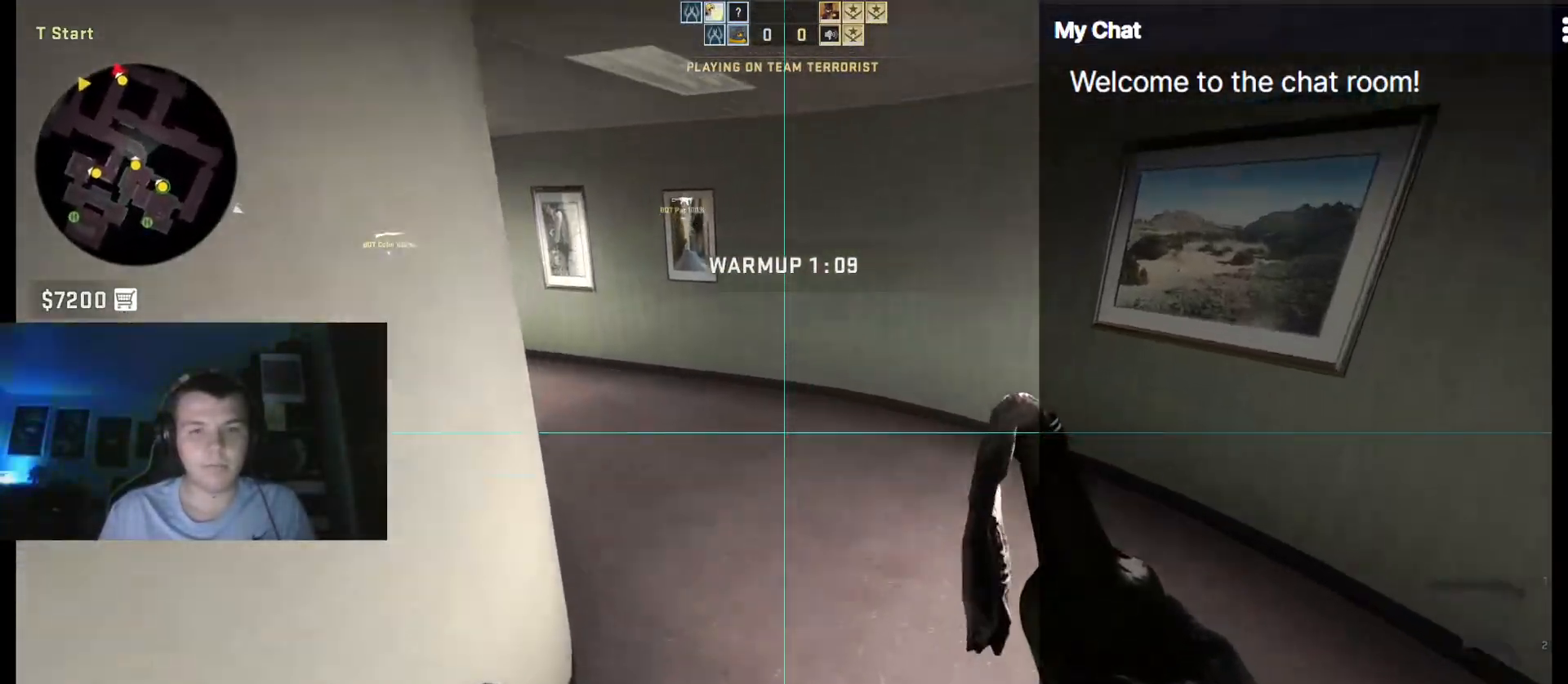
{"keys": ["a", "space"], "events": [[67, "d", "down"], [100, "a", "up"], [333, "a", "down"], [333, "d", "up"], [483, "space", "down"]]}
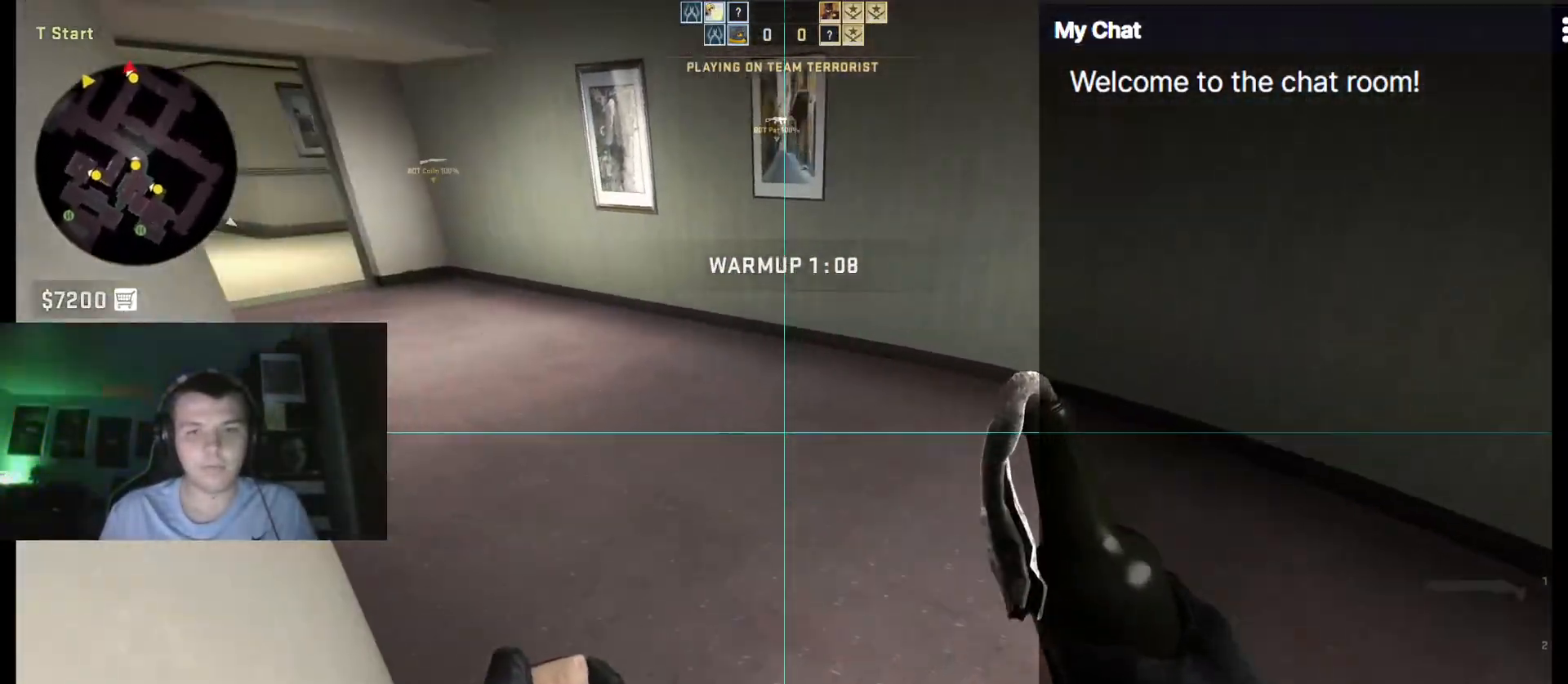
{"keys": ["a", "w"], "events": [[117, "space", "up"], [450, "w", "down"]]}
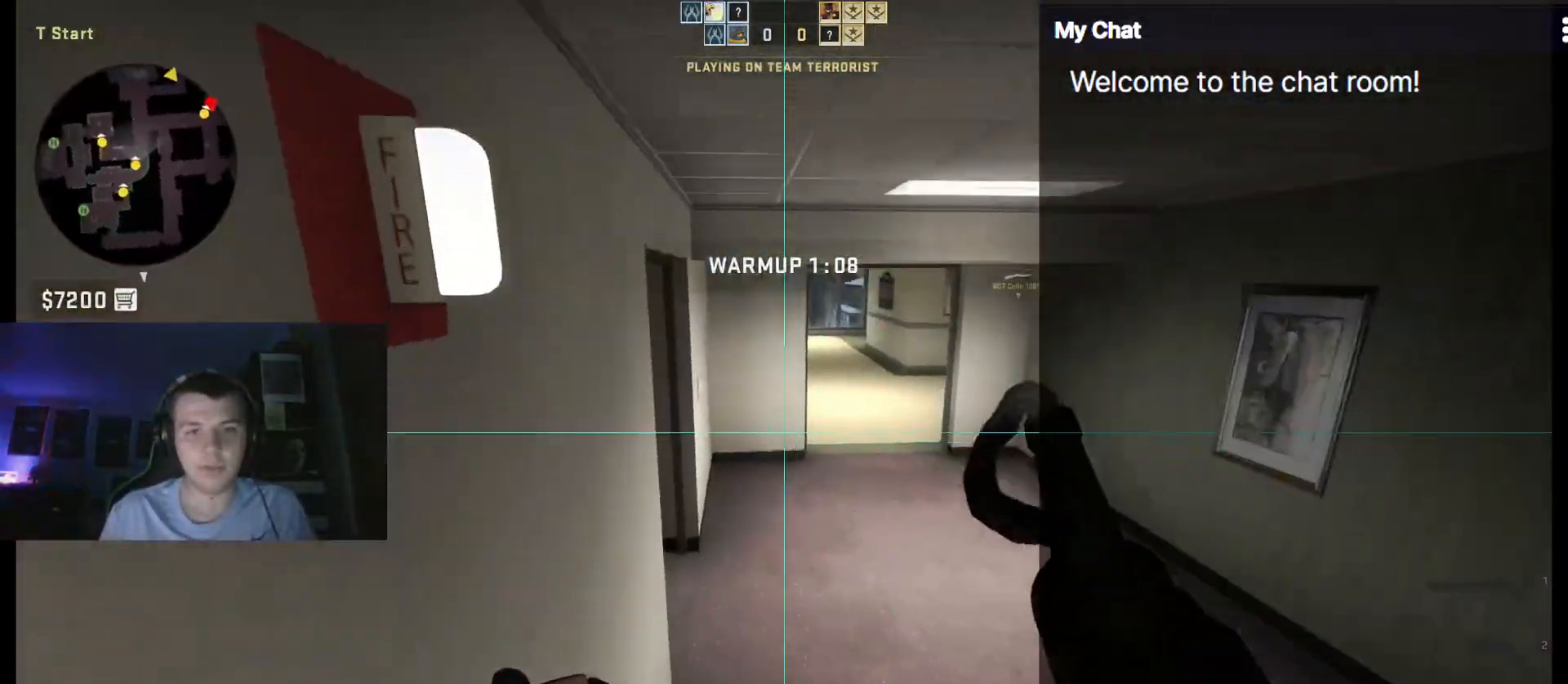
{"keys": ["q", "w"], "events": [[133, "a", "up"], [317, "q", "down"]]}
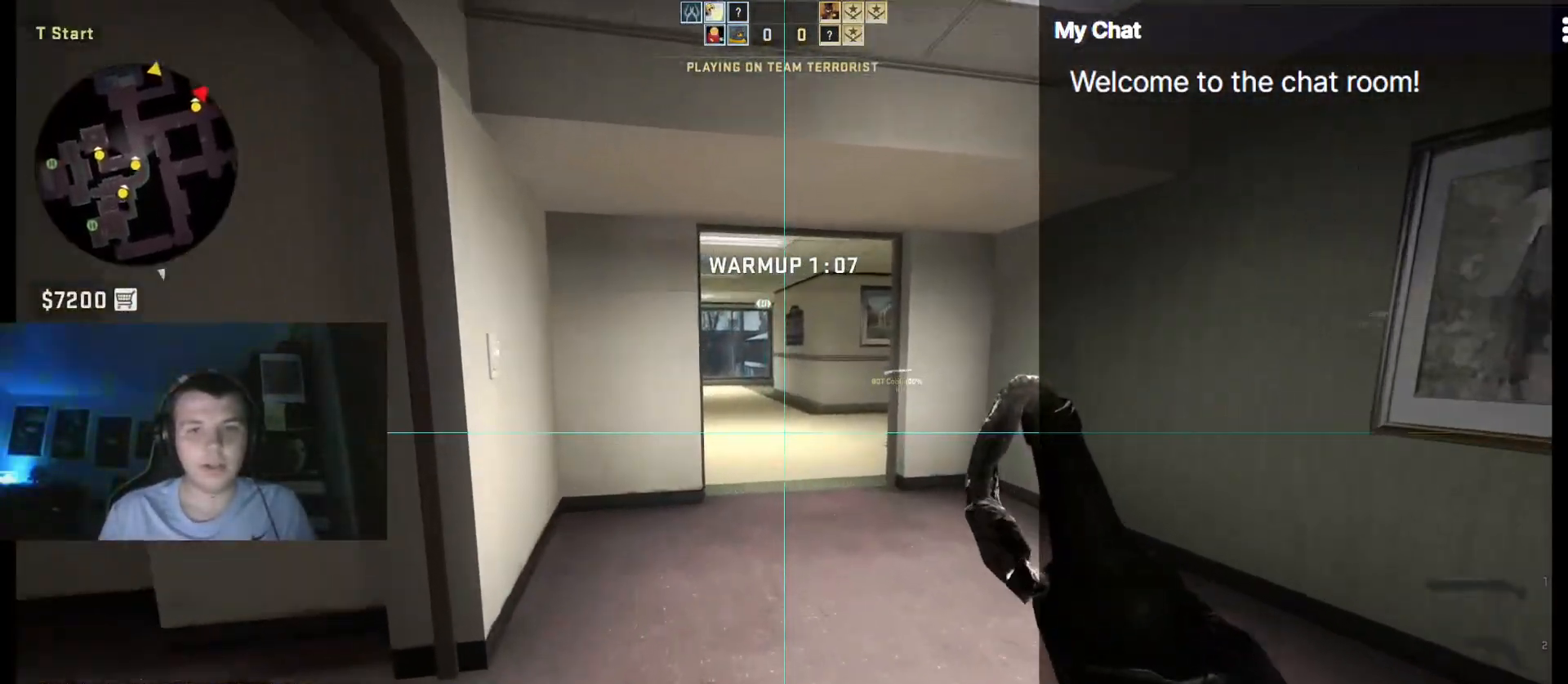
{"keys": ["q"]}
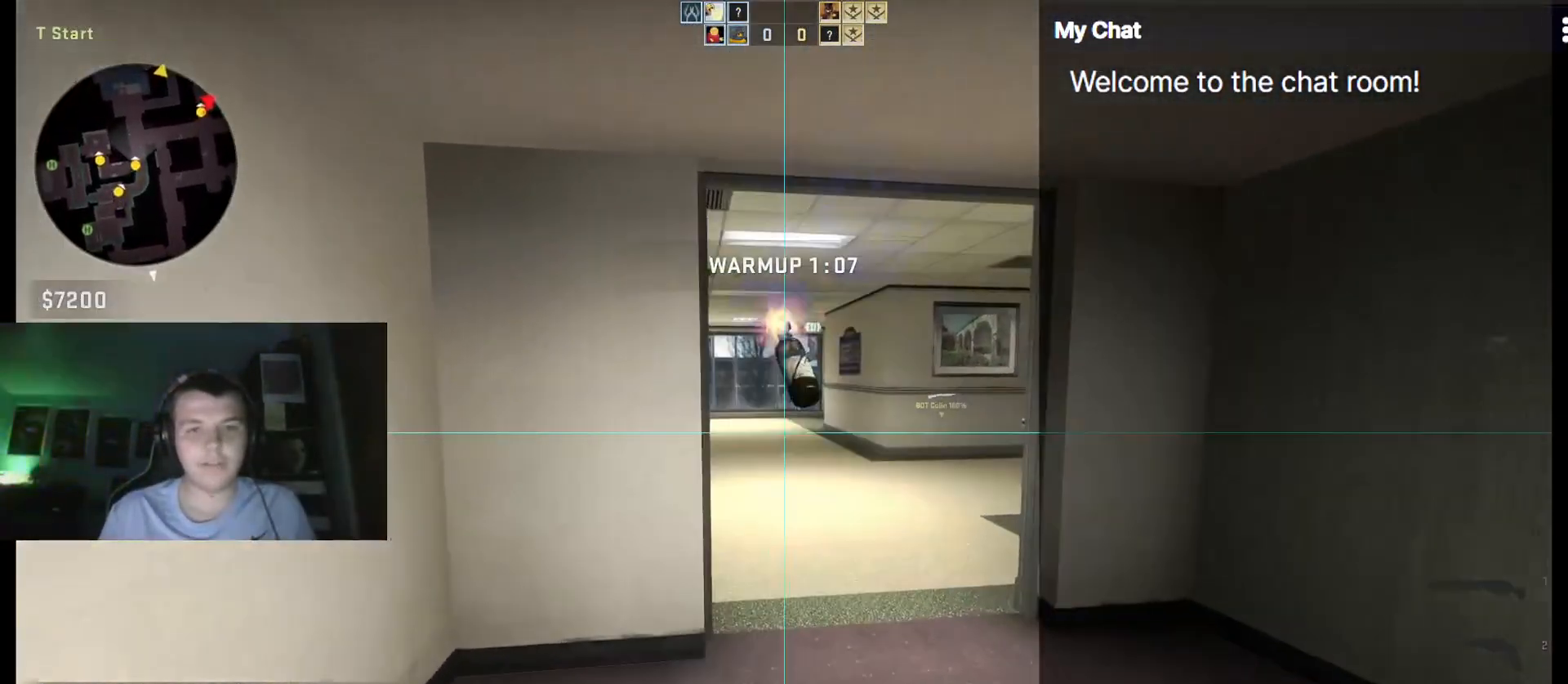
{"keys": ["a", "q", "w"], "events": [[183, "a", "down"], [467, "w", "down"]]}
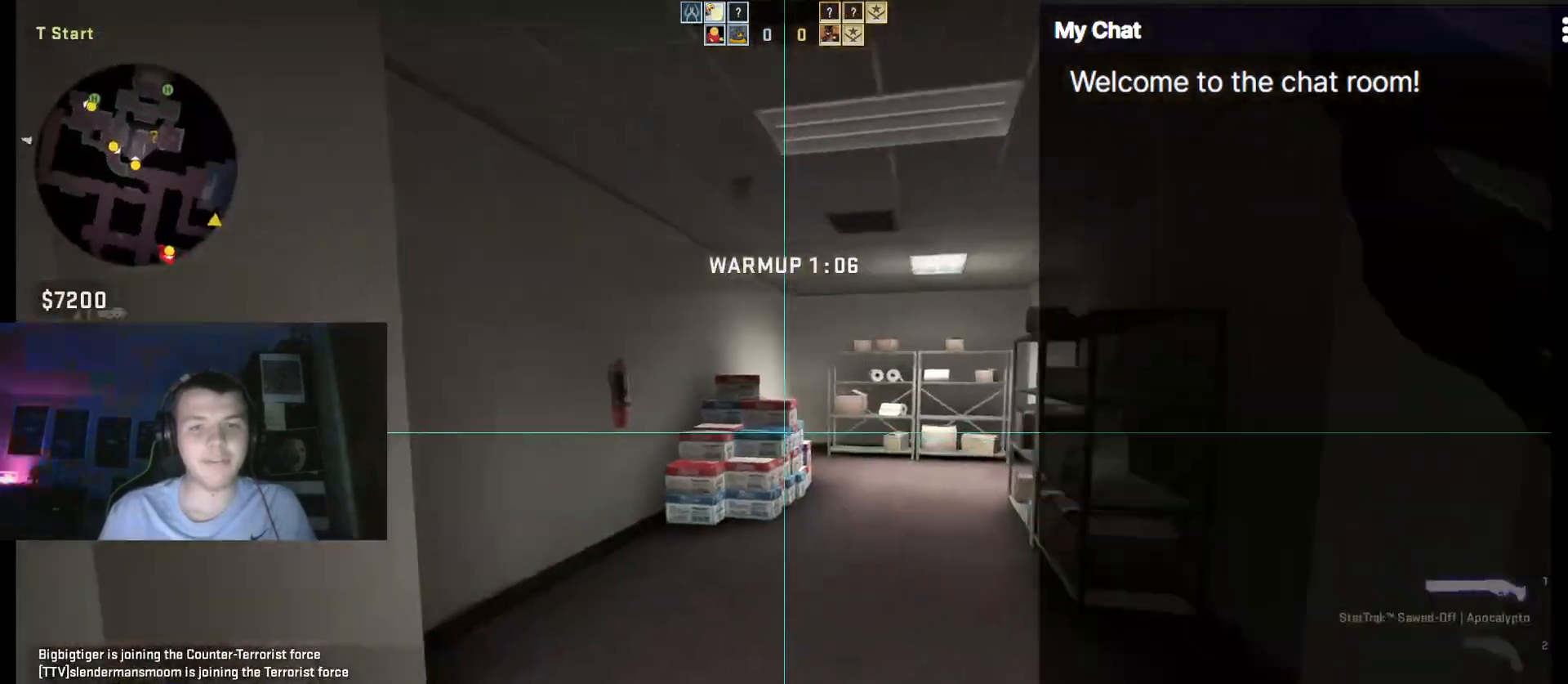
{"keys": ["q", "w"], "events": [[50, "a", "up"]]}
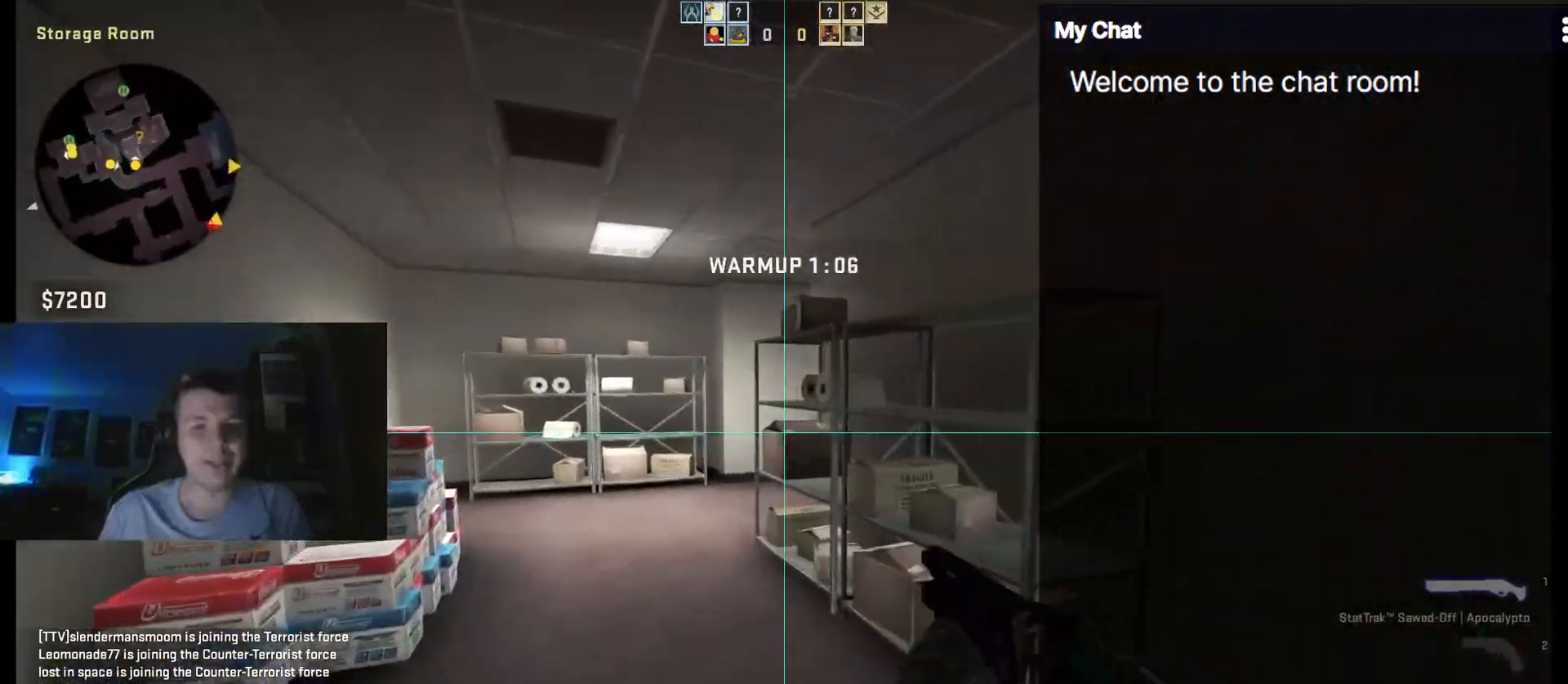
{"keys": ["q", "w"], "events": [[17, "3", "down"], [117, "3", "up"]]}
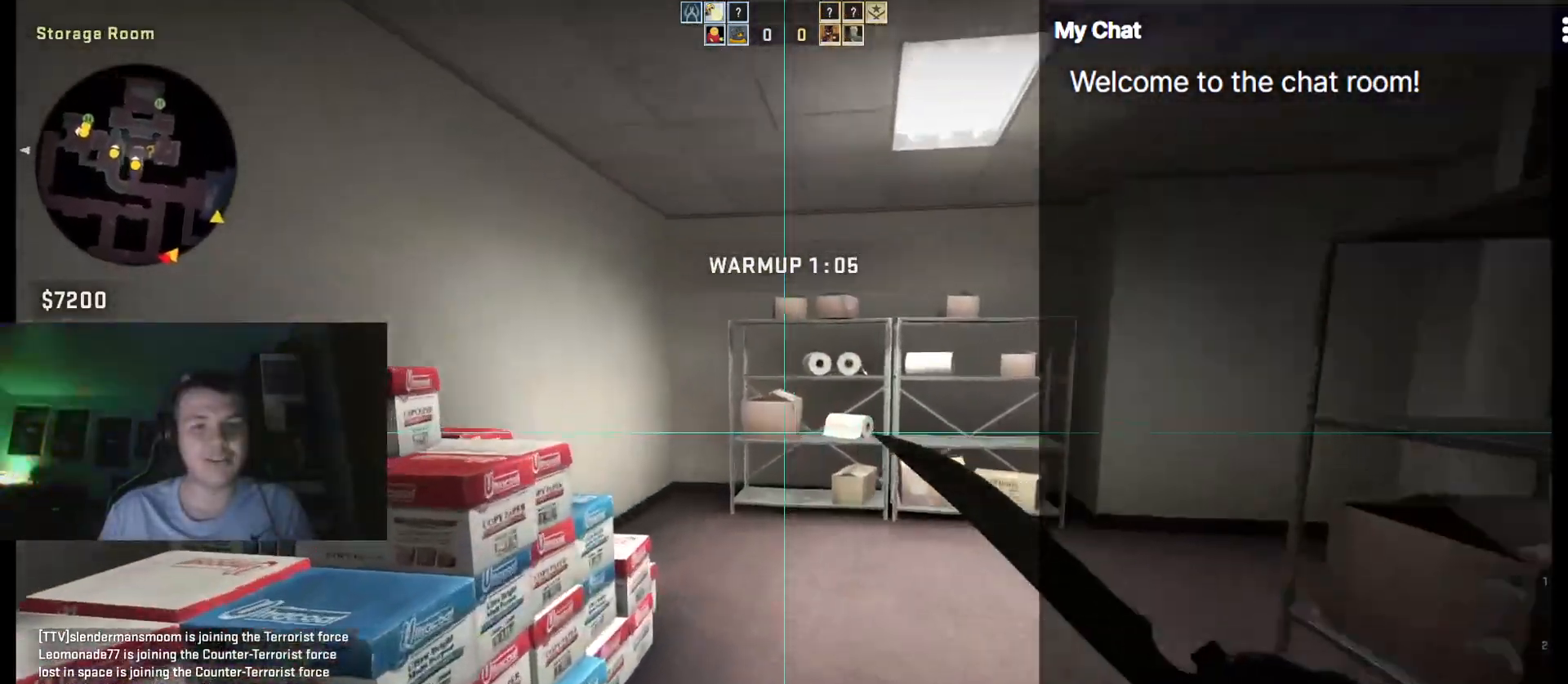
{"keys": ["d", "q"], "events": [[167, "w", "up"], [217, "space", "down"], [267, "d", "down"], [350, "space", "up"]]}
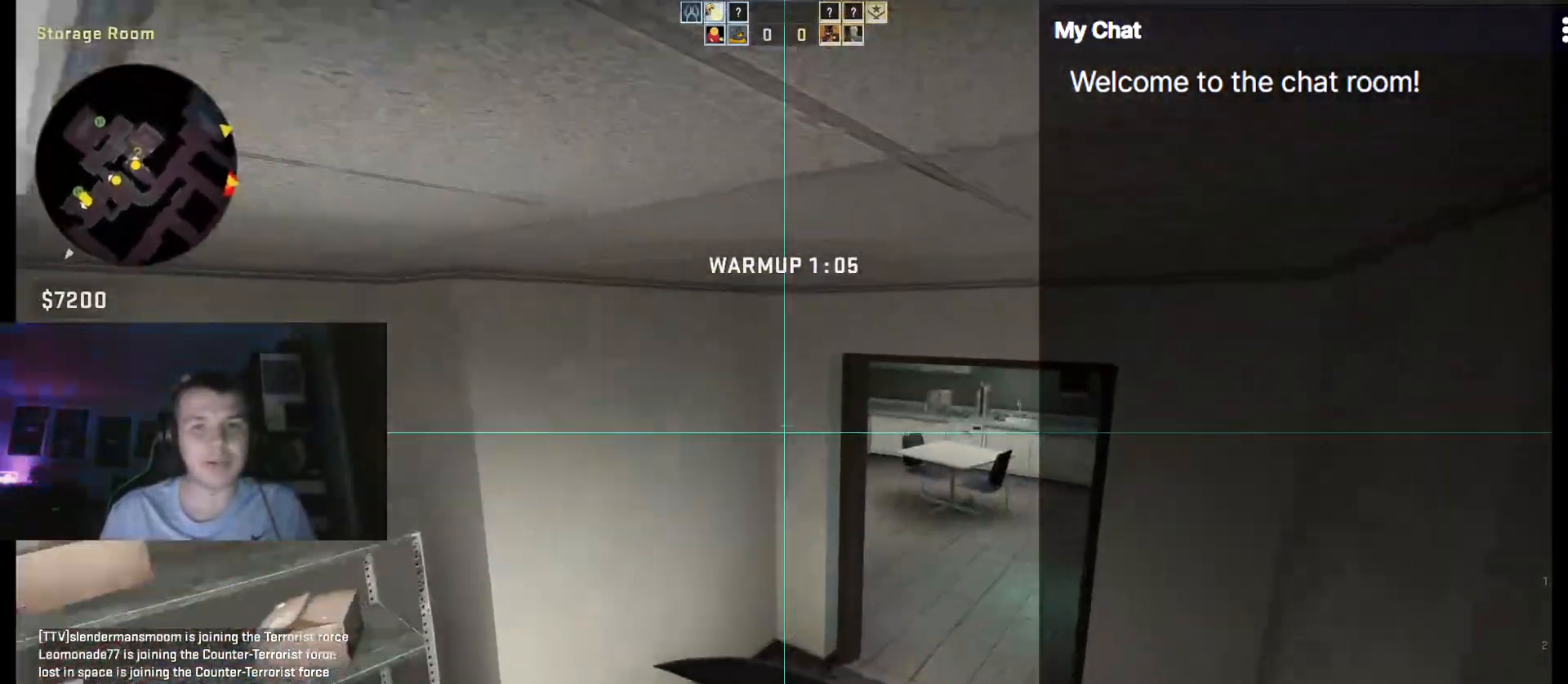
{"keys": ["q", "space"], "events": [[450, "space", "down"], [500, "d", "up"]]}
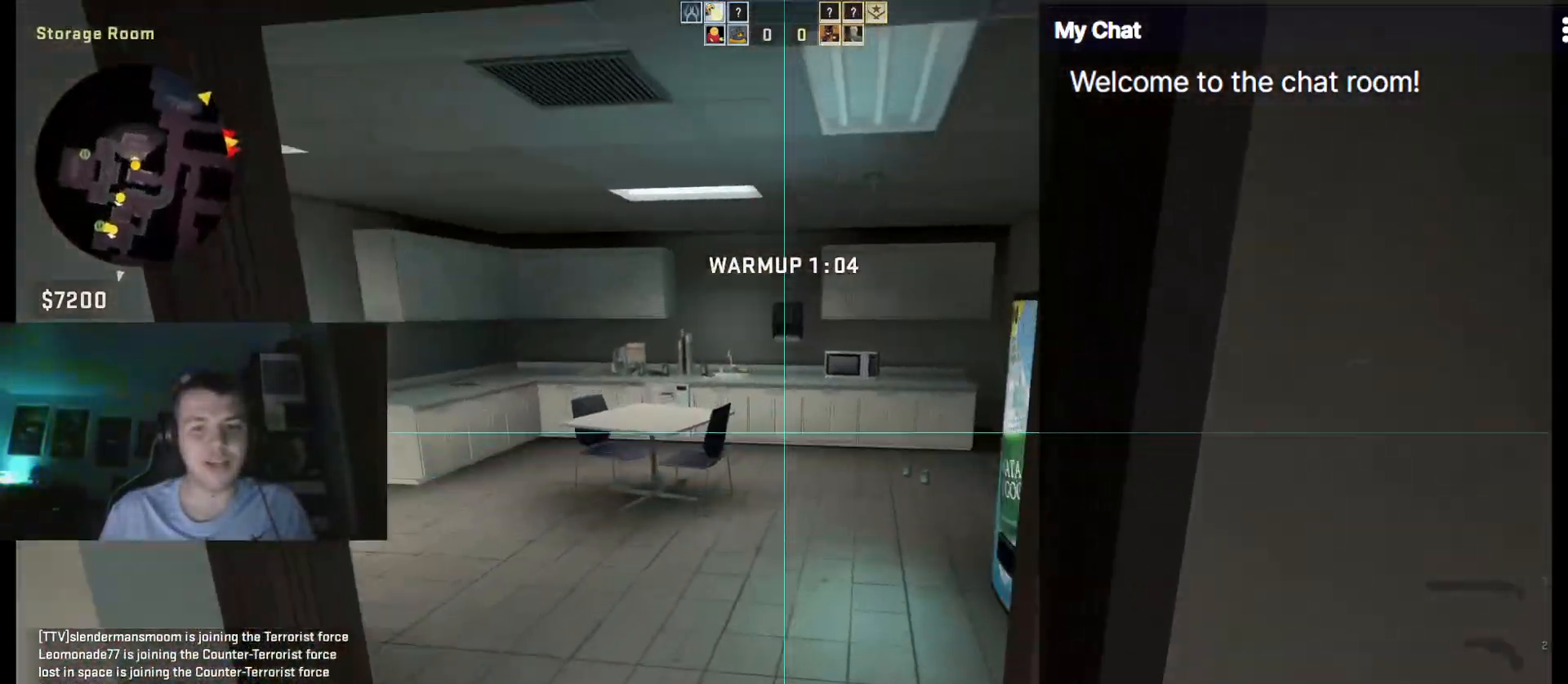
{"keys": ["a", "q"], "events": [[50, "space", "up"], [233, "a", "down"]]}